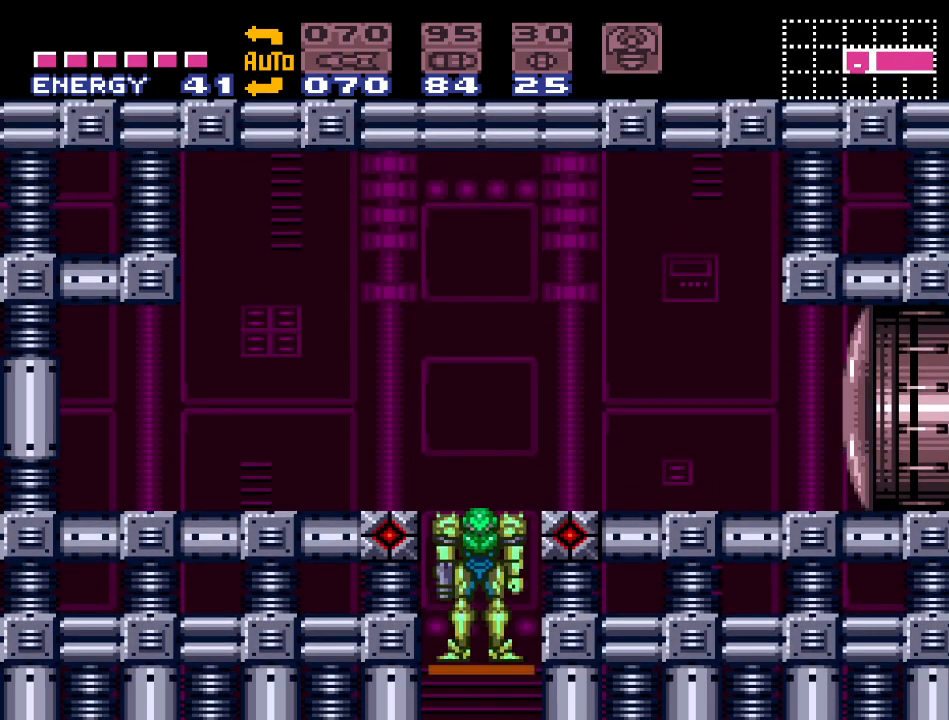
Gameplay with a controller (Nintendo layout); each line is a JSON object with the inputs held at the frame after it. "events" lists button and stick changes between this image and that frame as [ms after this image, input, new state], when the widget could be followed in between. Not read: L3 R3.
{"buttons": ["DPAD_LEFT"], "events": [[150, "DPAD_LEFT", "down"]]}
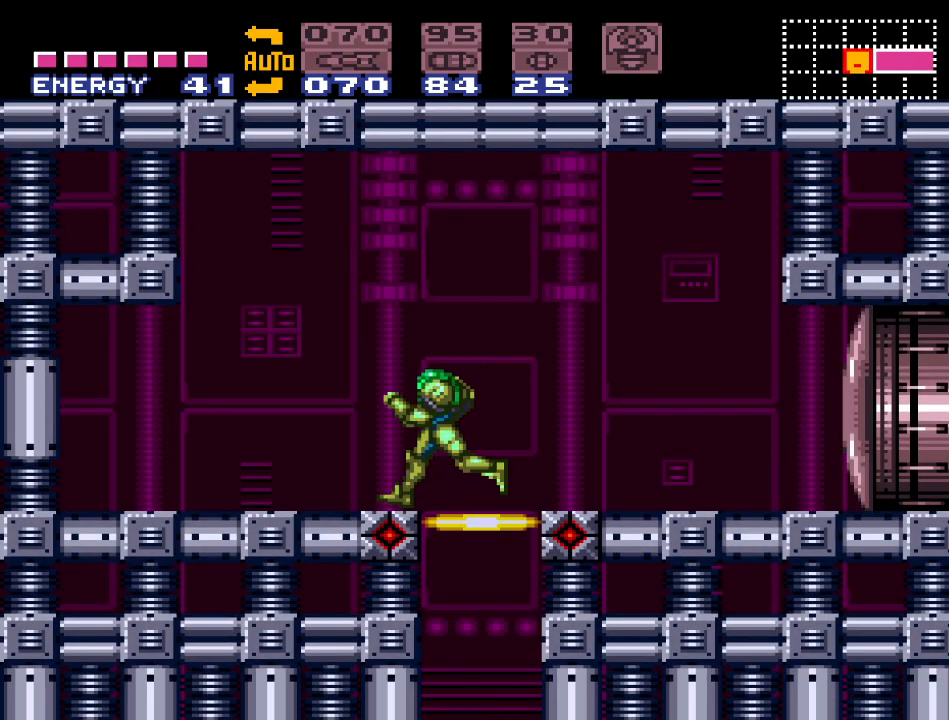
{"buttons": [], "events": [[483, "DPAD_LEFT", "up"]]}
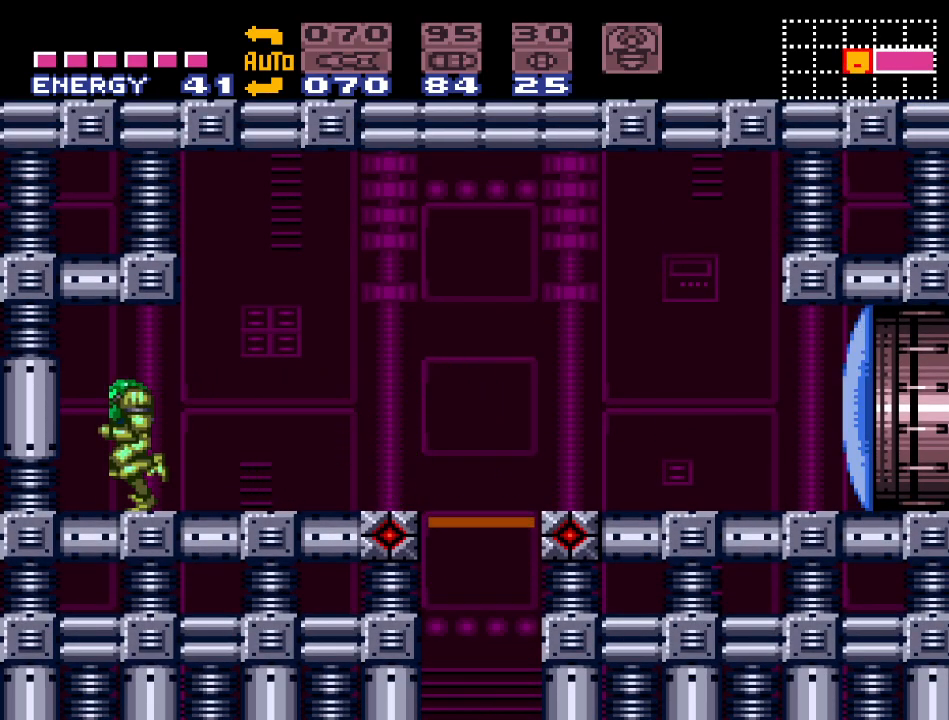
{"buttons": ["Y", "DPAD_RIGHT"], "events": [[100, "DPAD_RIGHT", "down"], [200, "DPAD_RIGHT", "up"], [233, "A", "down"], [317, "A", "up"], [367, "DPAD_RIGHT", "down"], [467, "Y", "down"]]}
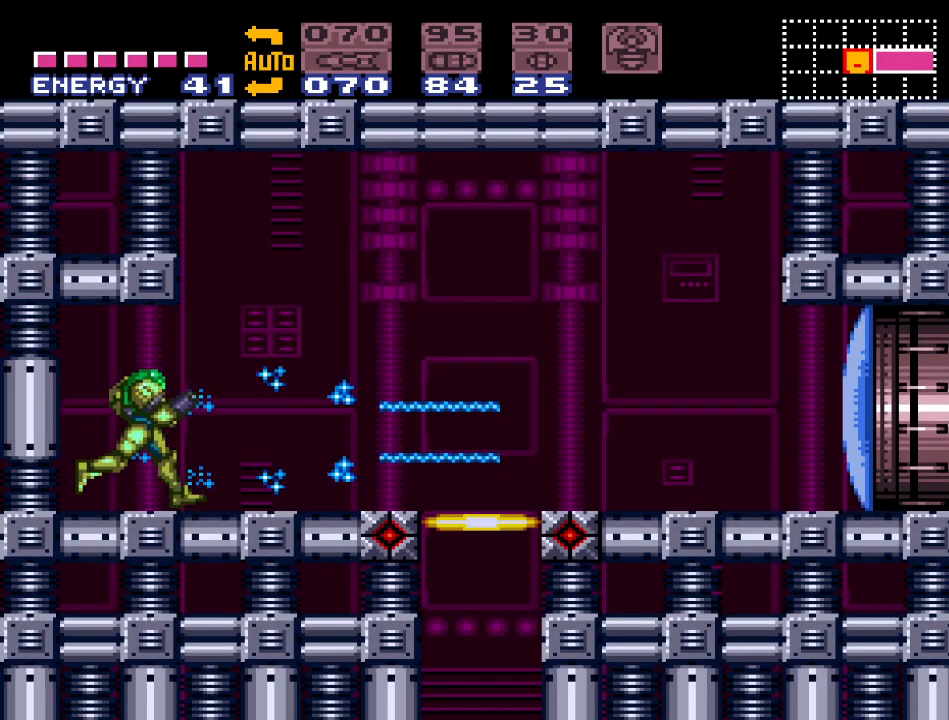
{"buttons": ["Y", "DPAD_RIGHT"], "events": []}
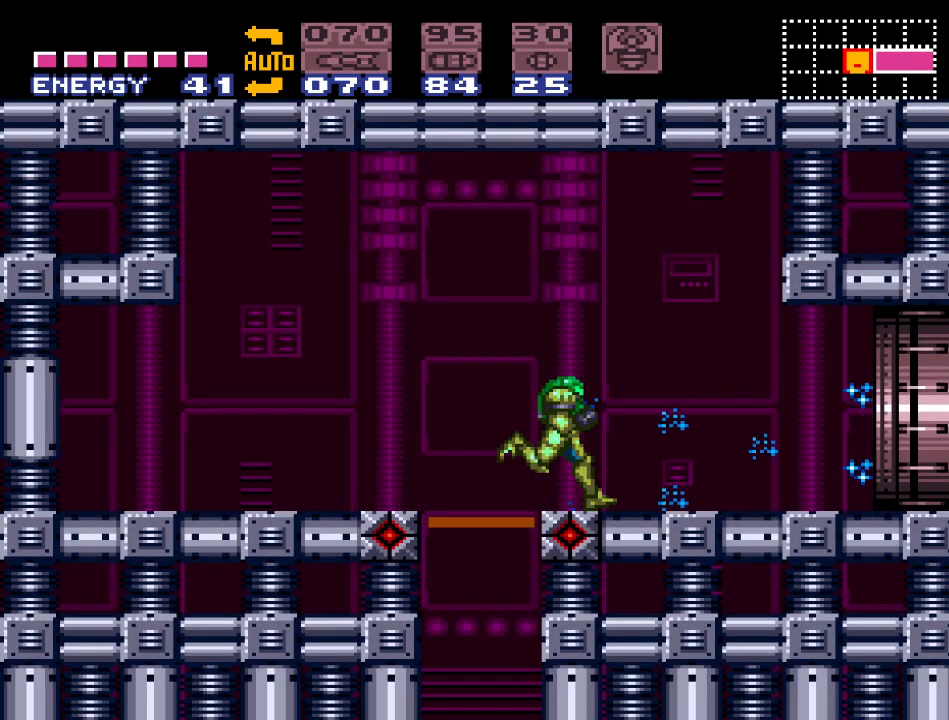
{"buttons": ["Y", "DPAD_RIGHT"], "events": []}
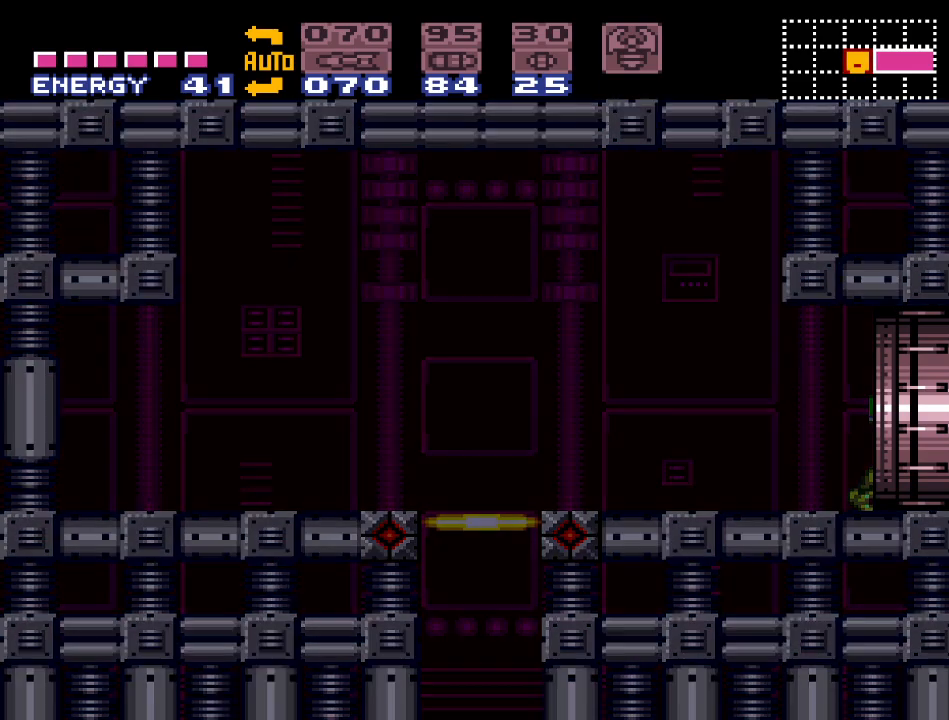
{"buttons": ["Y", "DPAD_RIGHT"], "events": []}
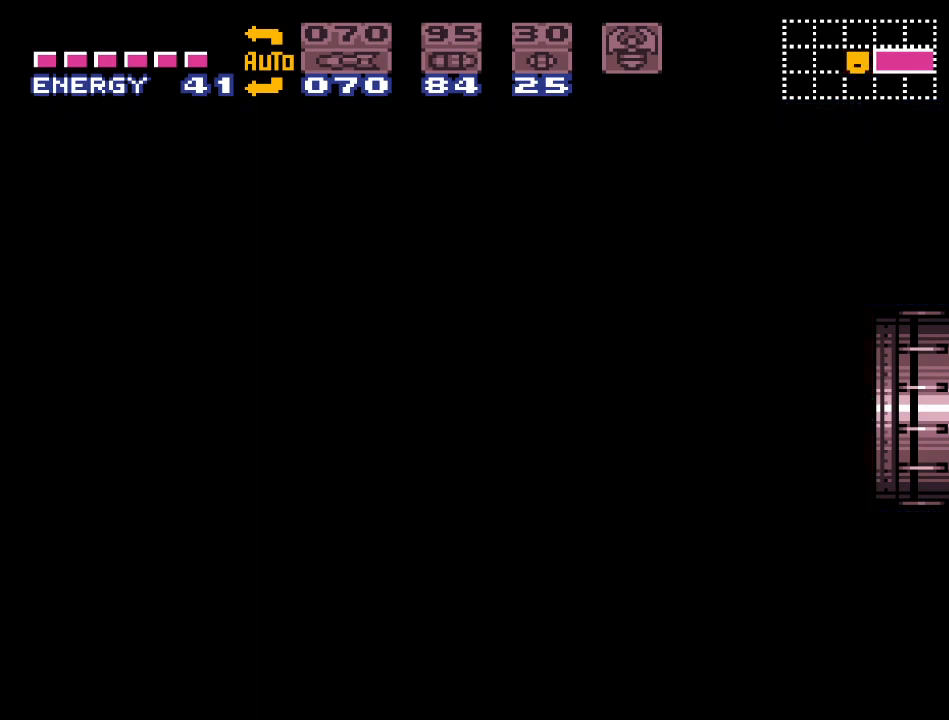
{"buttons": ["Y", "DPAD_RIGHT"], "events": []}
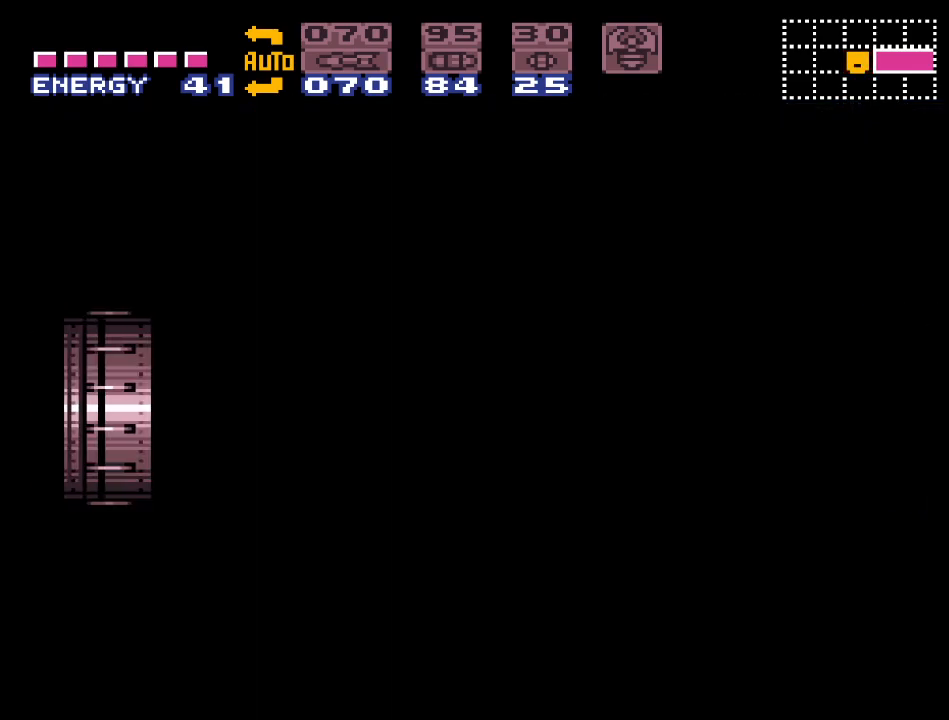
{"buttons": ["Y"], "events": [[217, "DPAD_RIGHT", "up"]]}
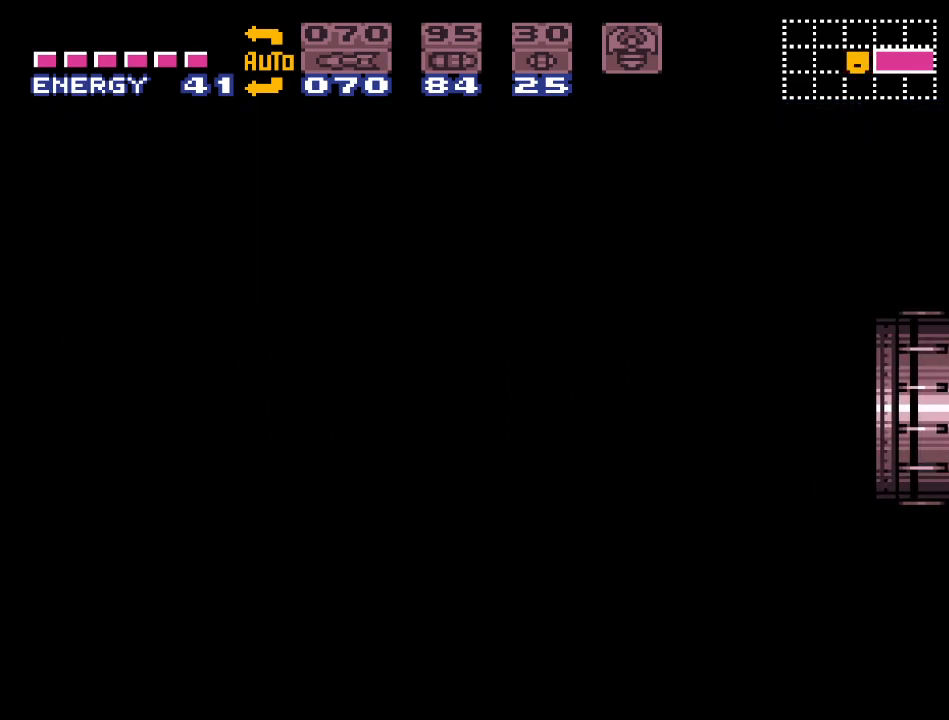
{"buttons": [], "events": [[350, "Y", "up"]]}
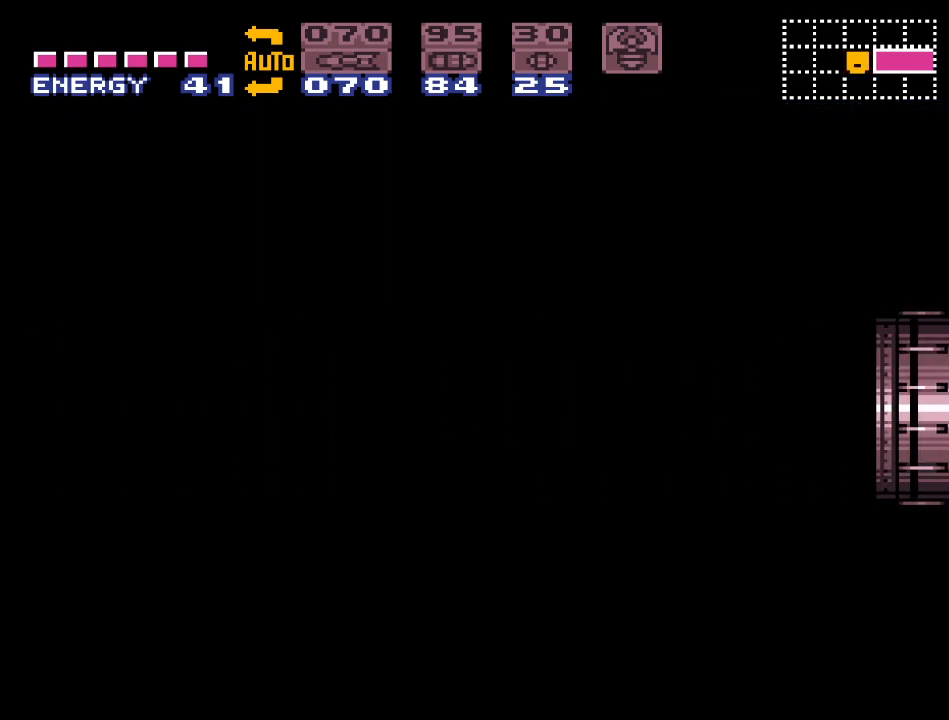
{"buttons": [], "events": []}
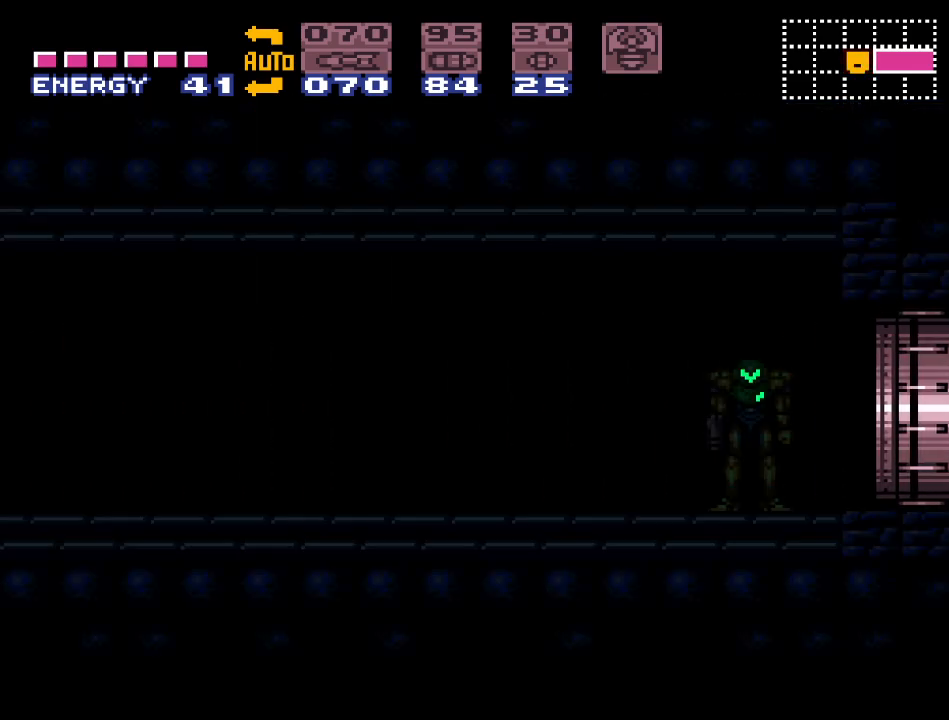
{"buttons": [], "events": []}
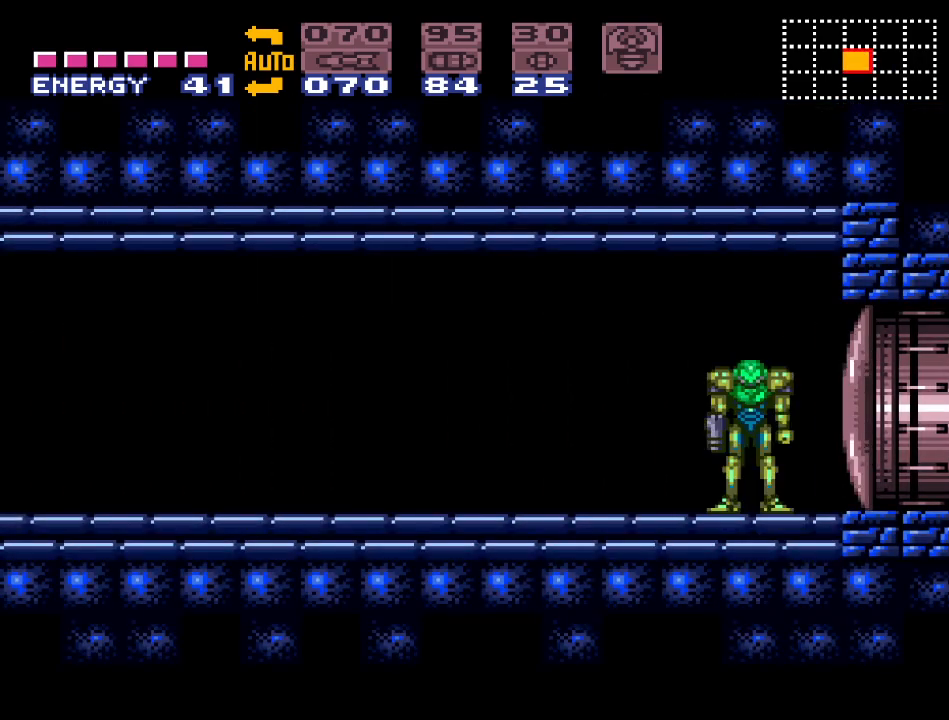
{"buttons": ["DPAD_RIGHT"], "events": [[200, "DPAD_RIGHT", "down"]]}
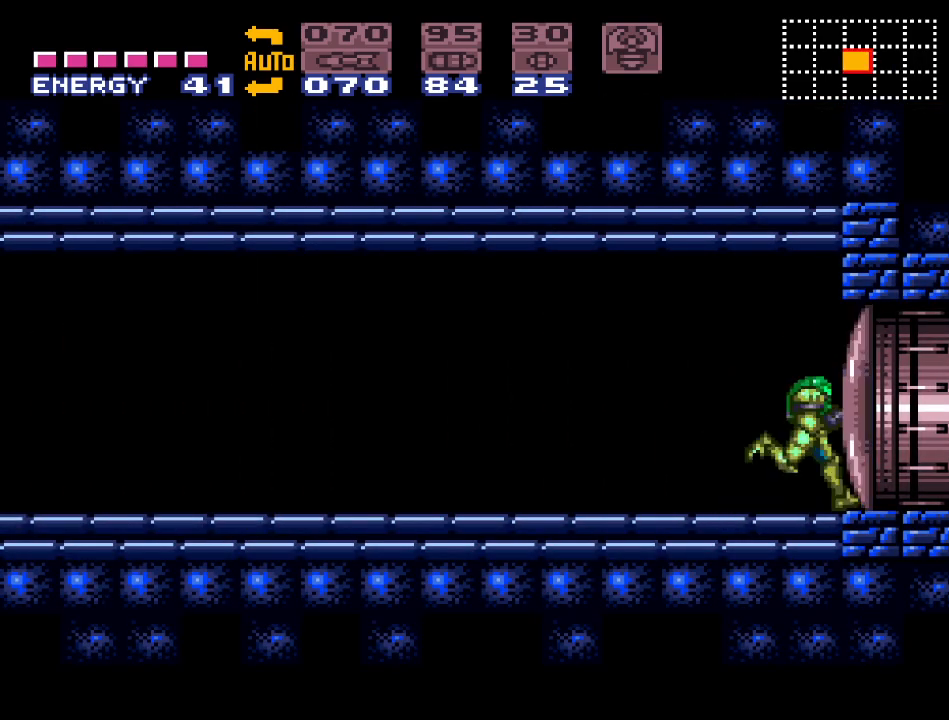
{"buttons": ["Y", "DPAD_LEFT"], "events": [[17, "DPAD_RIGHT", "up"], [133, "DPAD_LEFT", "down"], [317, "Y", "down"]]}
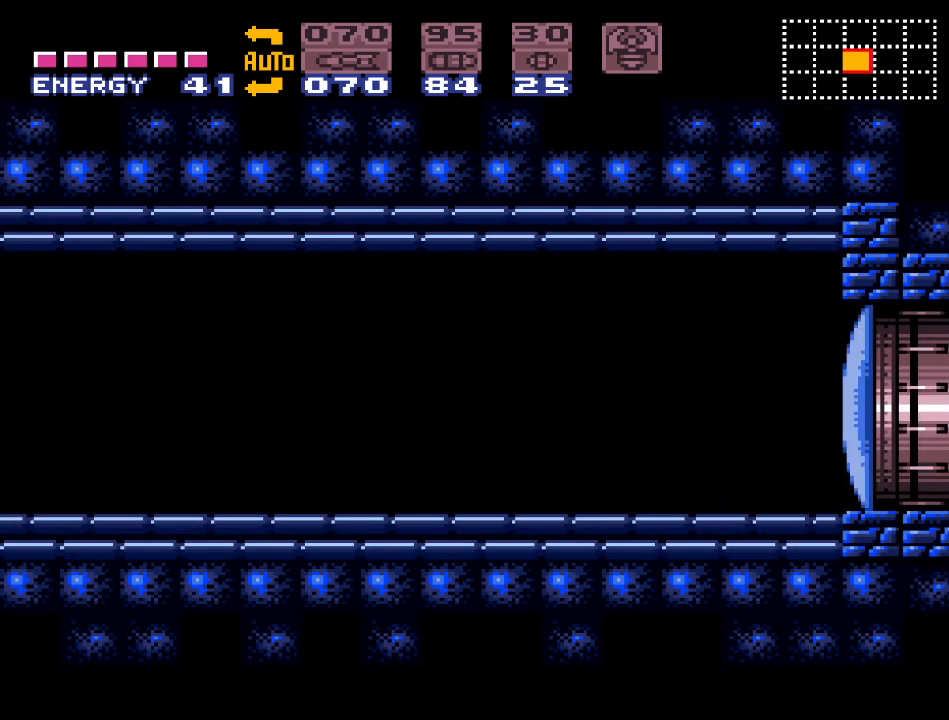
{"buttons": ["Y", "DPAD_LEFT"], "events": []}
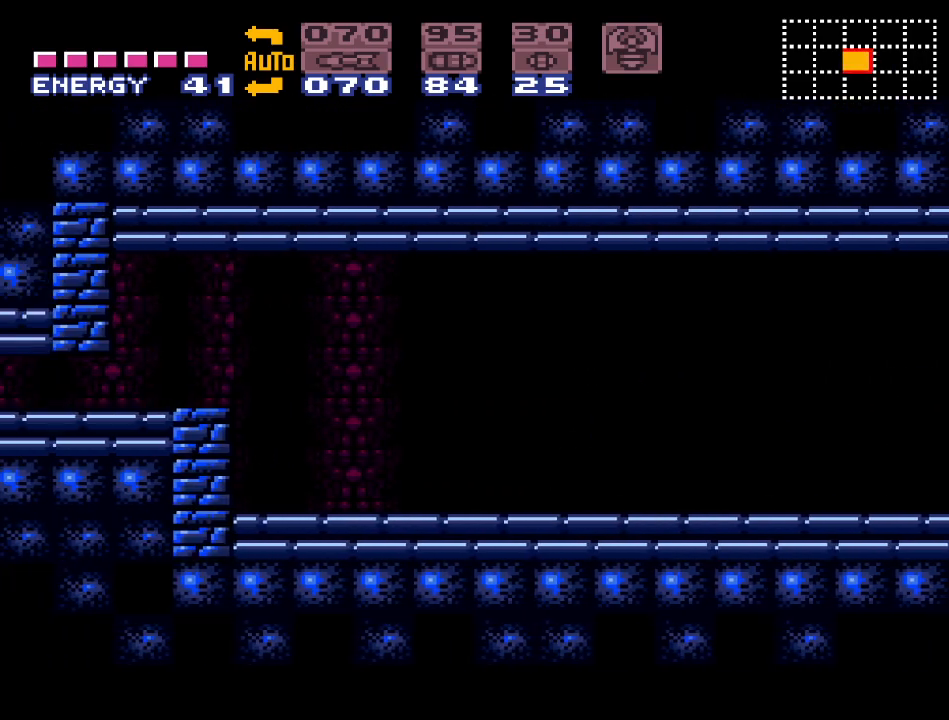
{"buttons": ["Y", "DPAD_LEFT"], "events": [[217, "B", "down"], [433, "B", "up"]]}
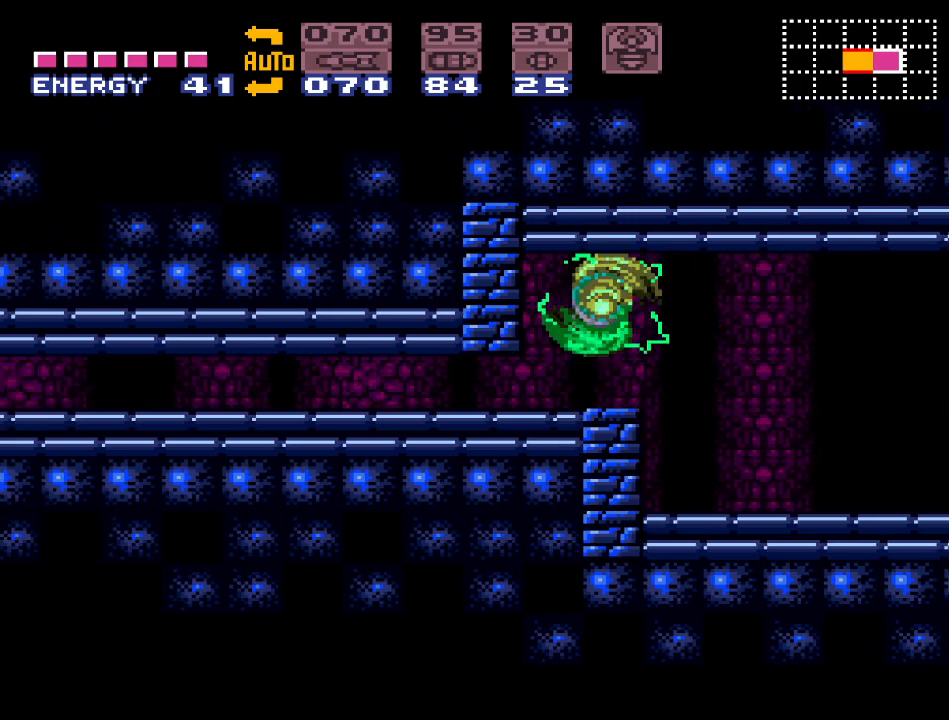
{"buttons": [], "events": [[117, "DPAD_LEFT", "up"], [183, "Y", "up"]]}
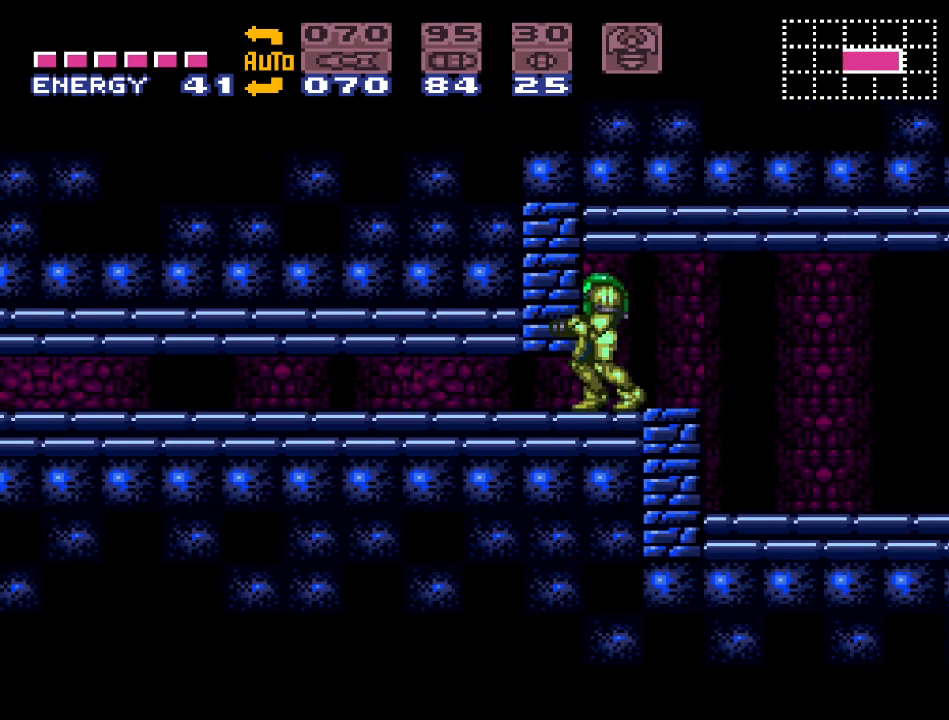
{"buttons": ["Y", "DPAD_DOWN"], "events": [[33, "DPAD_DOWN", "down"], [167, "Y", "down"], [183, "DPAD_DOWN", "up"], [183, "DPAD_LEFT", "down"], [350, "DPAD_LEFT", "up"], [467, "DPAD_DOWN", "down"]]}
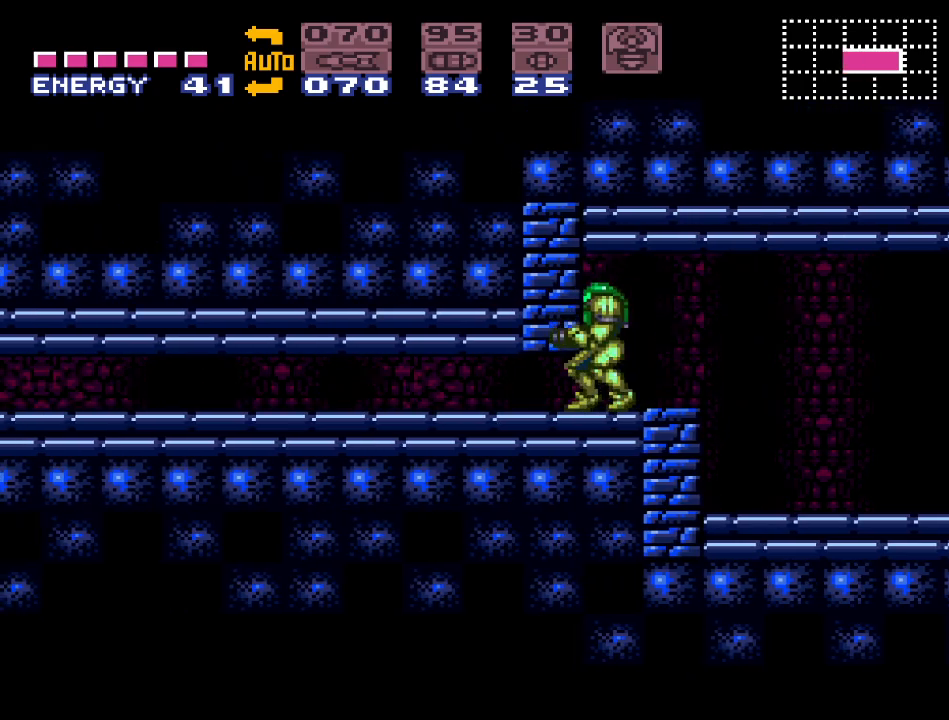
{"buttons": ["Y", "DPAD_LEFT"], "events": [[67, "DPAD_DOWN", "up"], [150, "DPAD_DOWN", "down"], [283, "DPAD_DOWN", "up"], [283, "DPAD_LEFT", "down"]]}
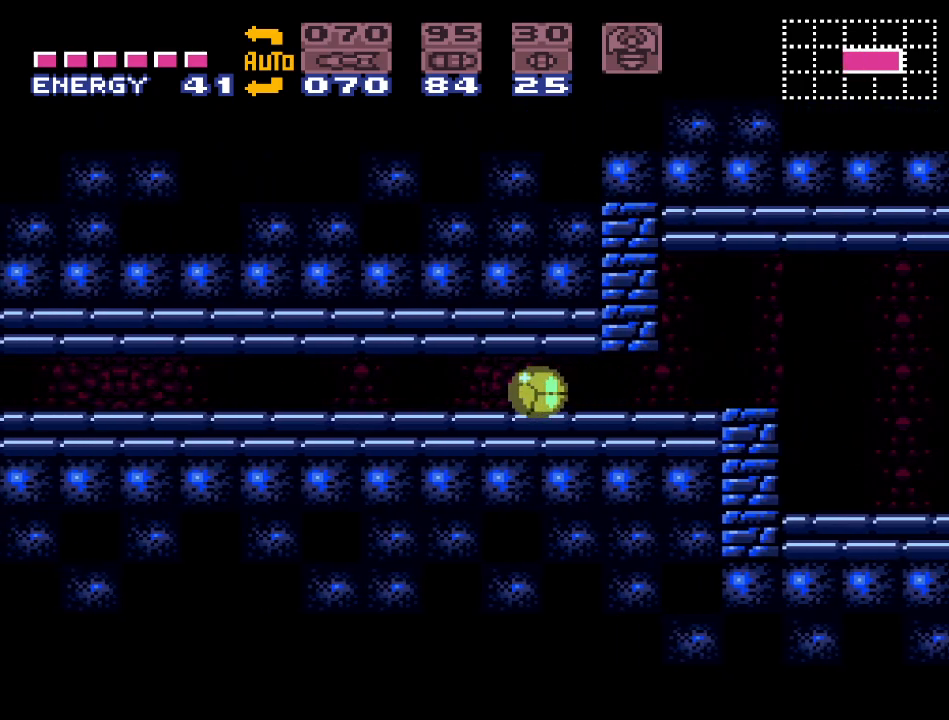
{"buttons": ["Y", "DPAD_LEFT"], "events": []}
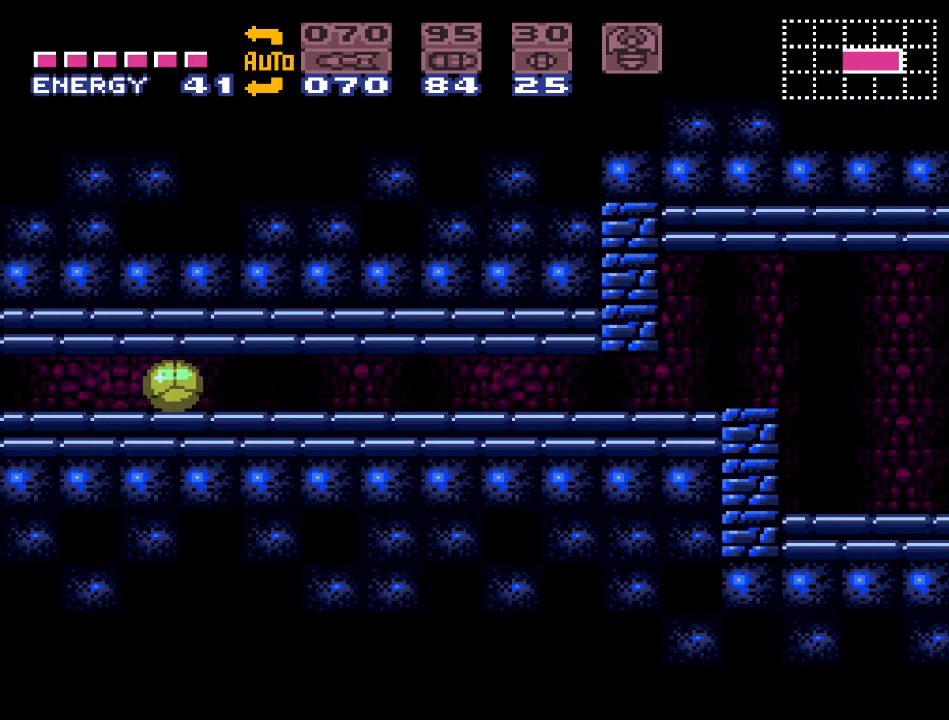
{"buttons": ["Y", "DPAD_LEFT"], "events": []}
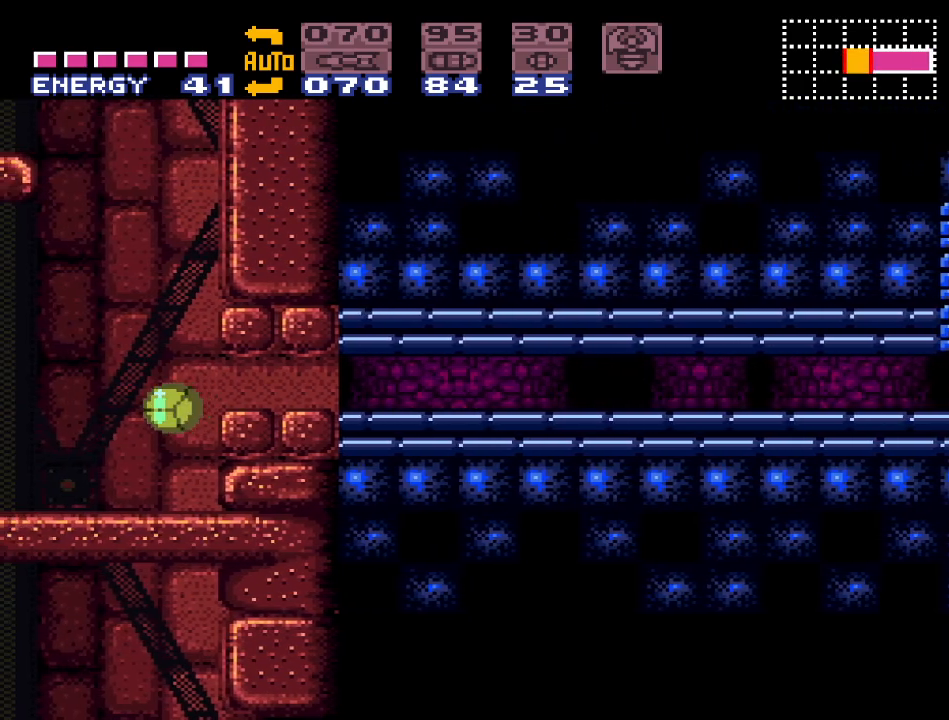
{"buttons": ["Y"], "events": [[217, "DPAD_UP", "down"], [383, "DPAD_UP", "up"], [417, "DPAD_LEFT", "up"]]}
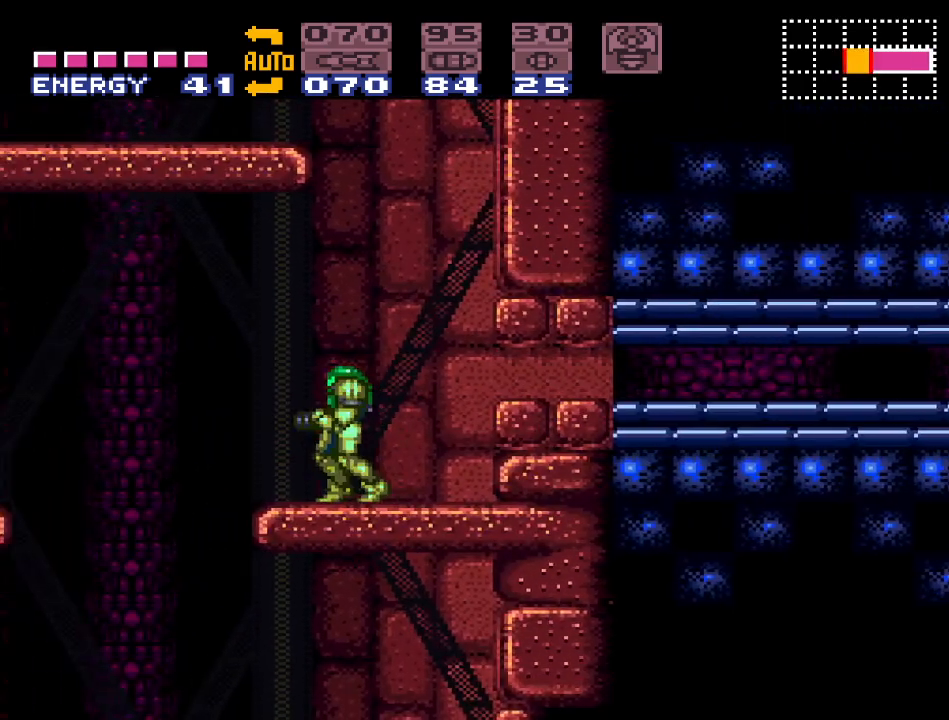
{"buttons": ["B", "Y", "DPAD_LEFT"], "events": [[33, "DPAD_LEFT", "down"], [183, "B", "down"]]}
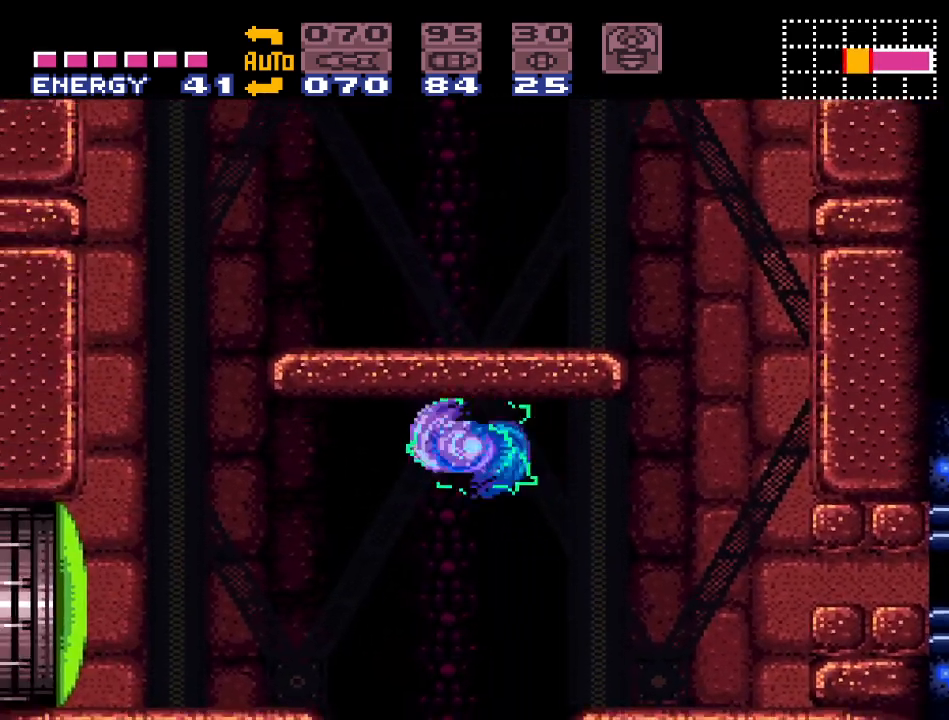
{"buttons": [], "events": [[100, "B", "up"], [400, "DPAD_LEFT", "up"], [400, "Y", "up"]]}
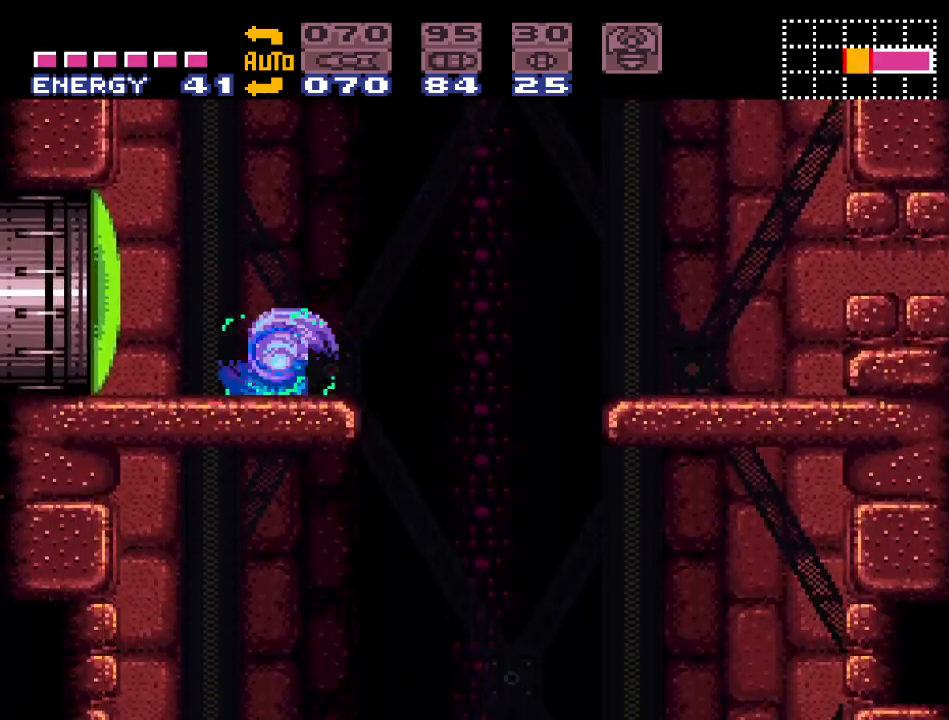
{"buttons": [], "events": [[67, "SELECT", "down"], [133, "SELECT", "up"], [217, "SELECT", "down"], [317, "SELECT", "up"], [350, "A", "down"], [450, "A", "up"]]}
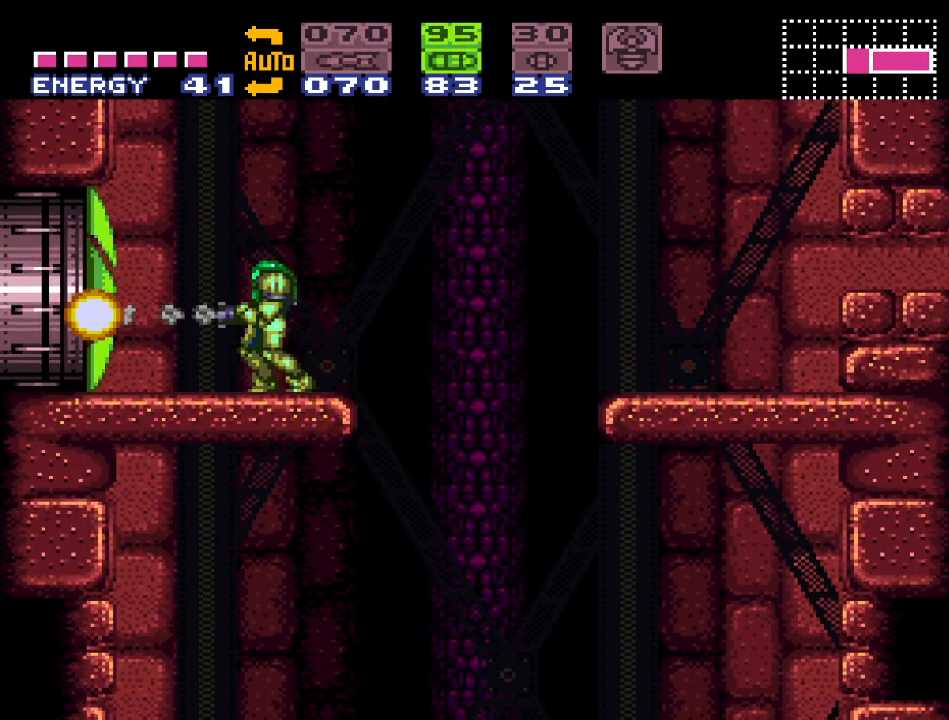
{"buttons": ["DPAD_LEFT"], "events": [[33, "X", "down"], [100, "DPAD_LEFT", "down"], [133, "X", "up"]]}
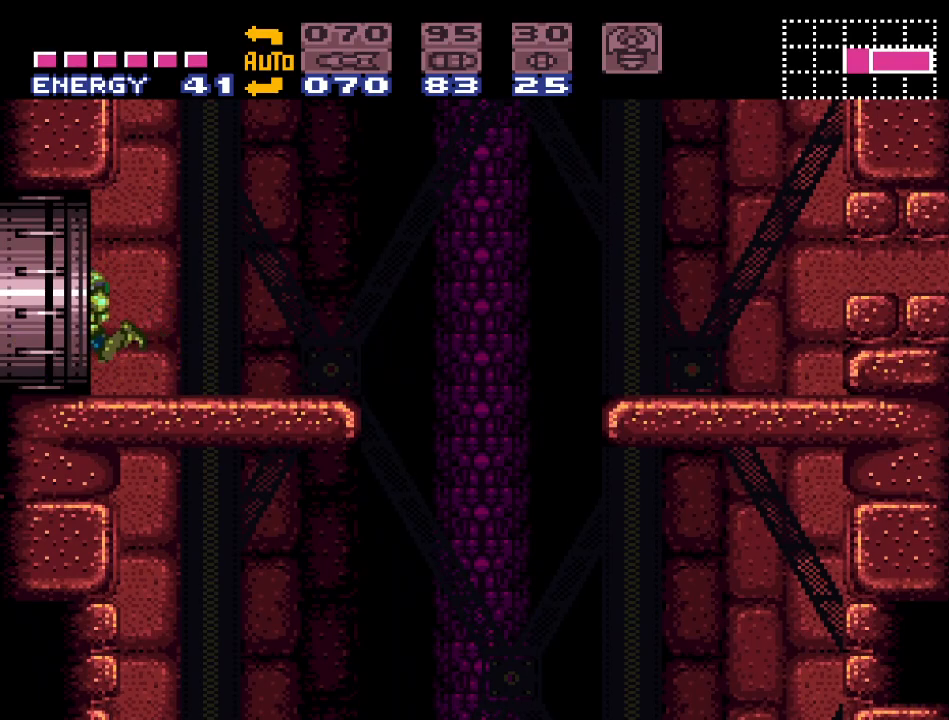
{"buttons": [], "events": [[383, "DPAD_LEFT", "up"]]}
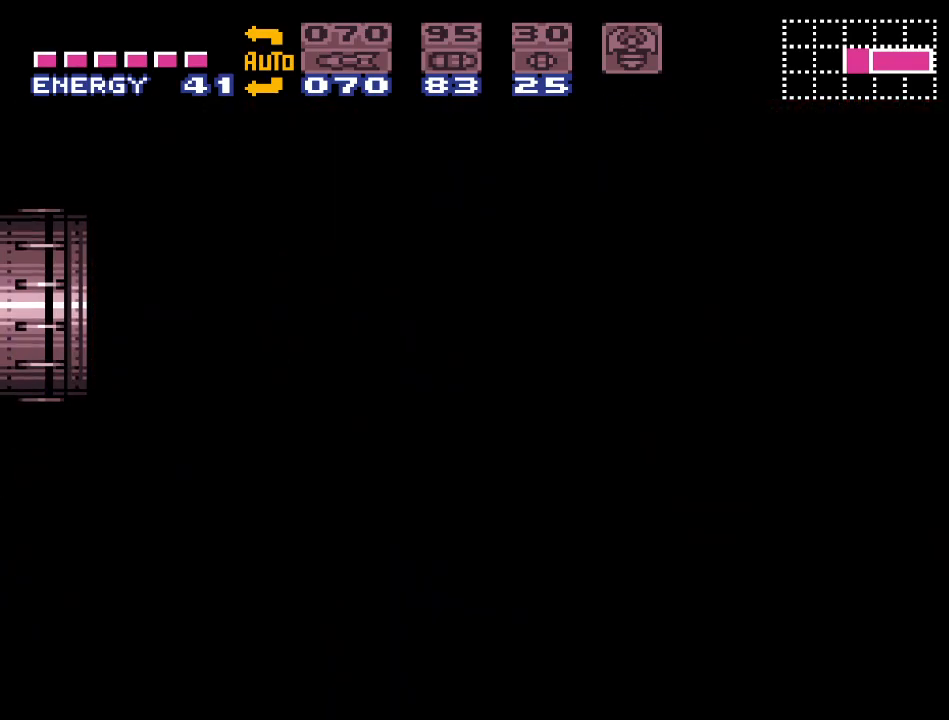
{"buttons": [], "events": []}
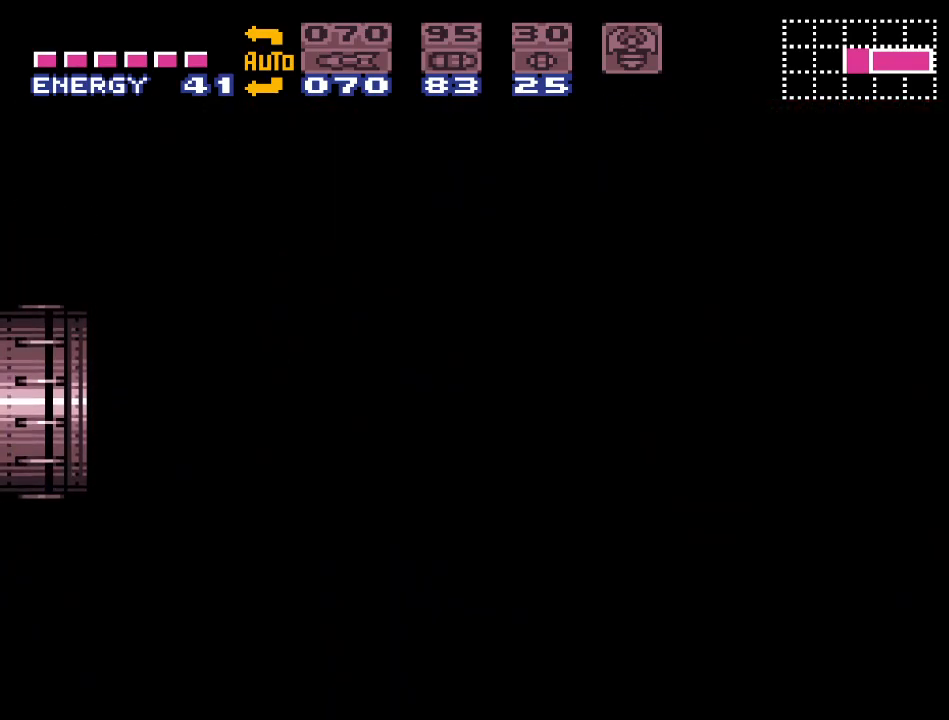
{"buttons": ["Y", "DPAD_LEFT"], "events": [[217, "DPAD_LEFT", "down"], [350, "Y", "down"]]}
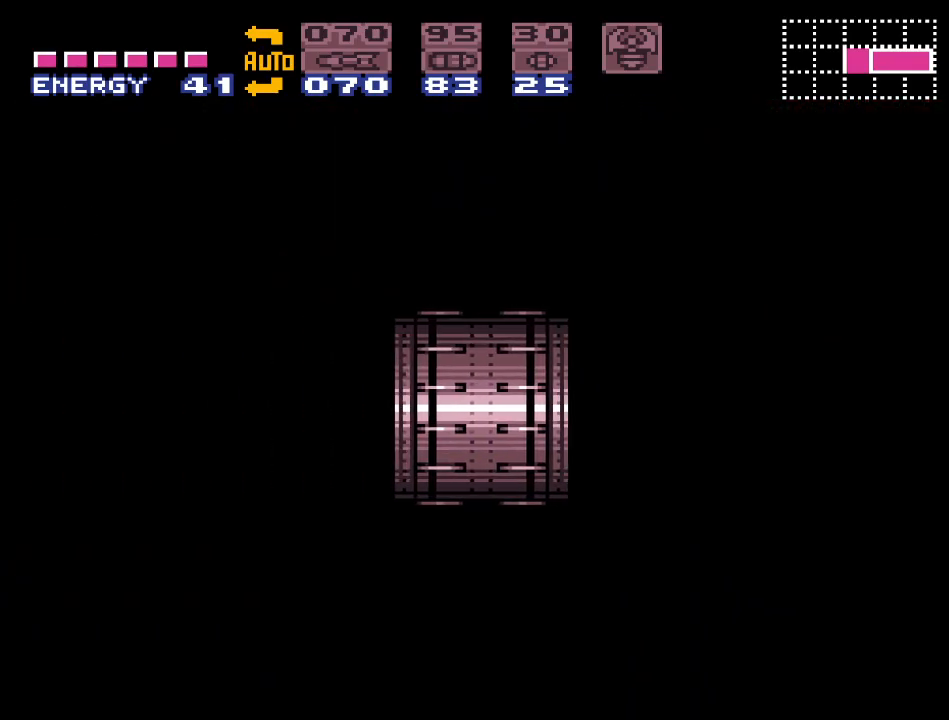
{"buttons": ["Y", "DPAD_LEFT"], "events": []}
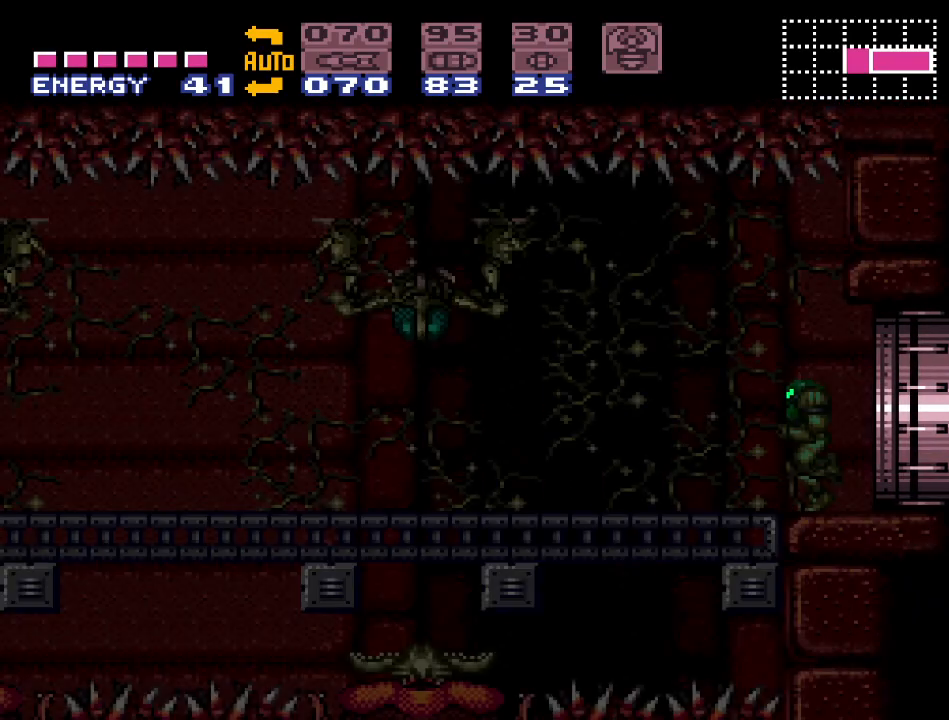
{"buttons": ["B", "Y", "DPAD_LEFT"], "events": [[450, "B", "down"]]}